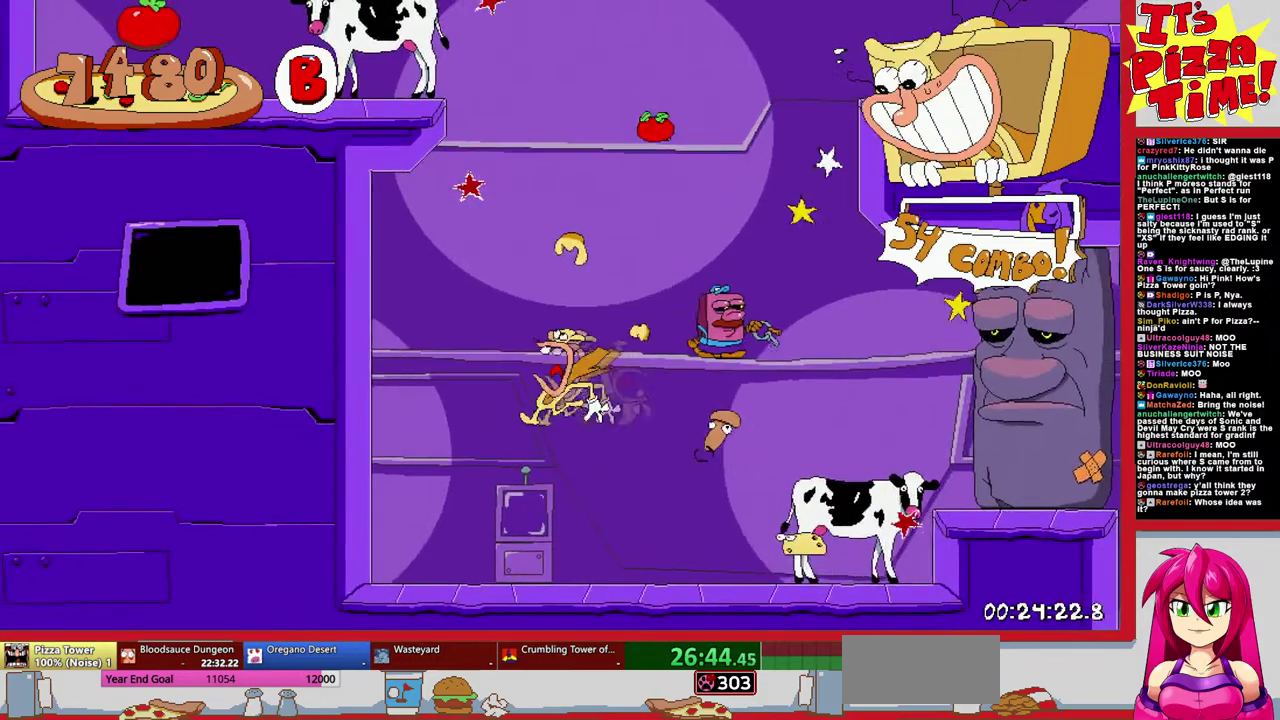
Gameplay with a controller (Nintendo layout); each line is a JSON object with the inputs held at the frame after it. "events" lists button and stick changes between this image and that frame as [ms after this image, input, new state], when the widget could be followed in between. Not read: L3 R1 R2 R3.
{"buttons": ["DPAD_RIGHT"], "events": [[300, "DPAD_RIGHT", "down"]]}
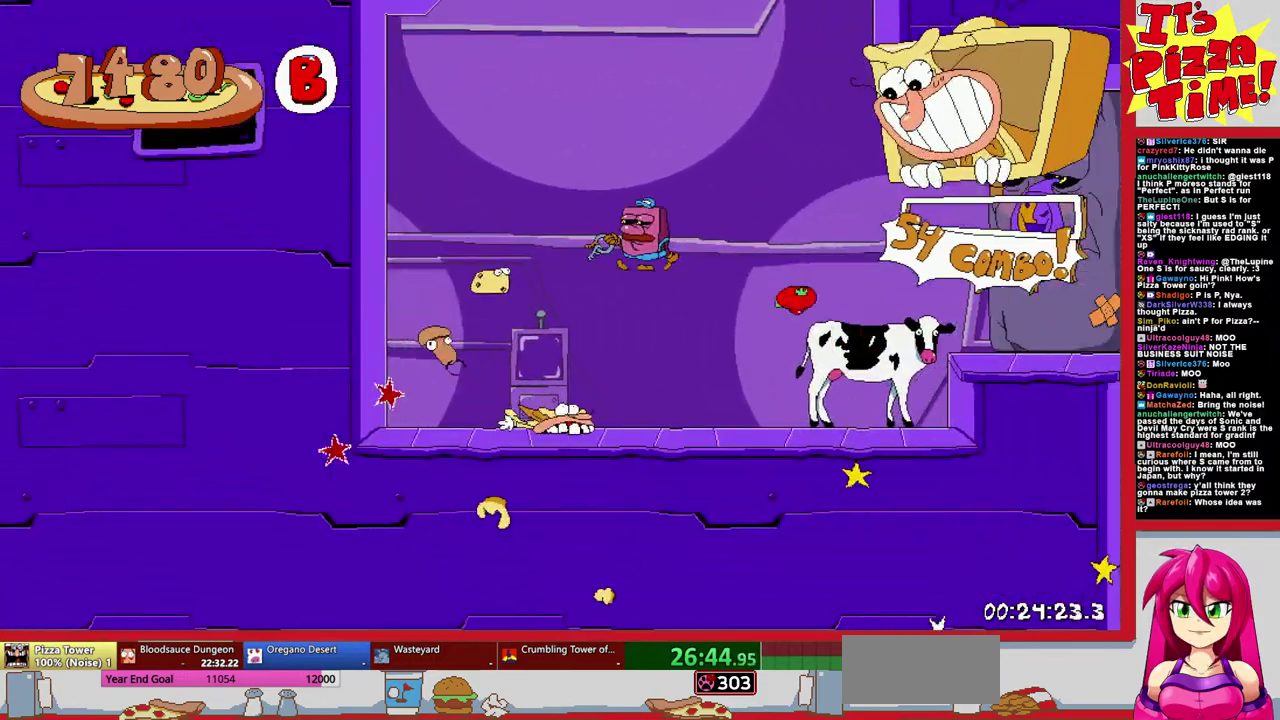
{"buttons": ["B", "DPAD_RIGHT"], "events": [[183, "Y", "down"], [250, "Y", "up"], [283, "B", "down"]]}
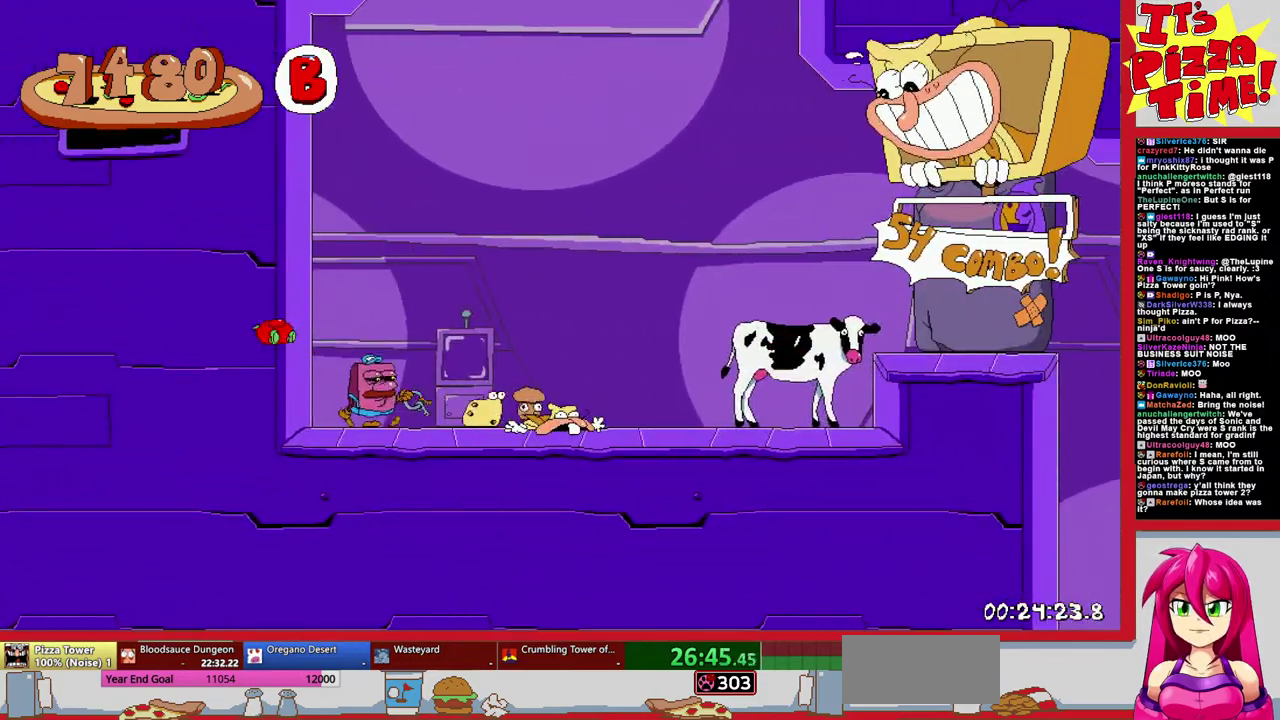
{"buttons": ["DPAD_DOWN", "DPAD_RIGHT"], "events": [[283, "B", "up"], [450, "DPAD_DOWN", "down"]]}
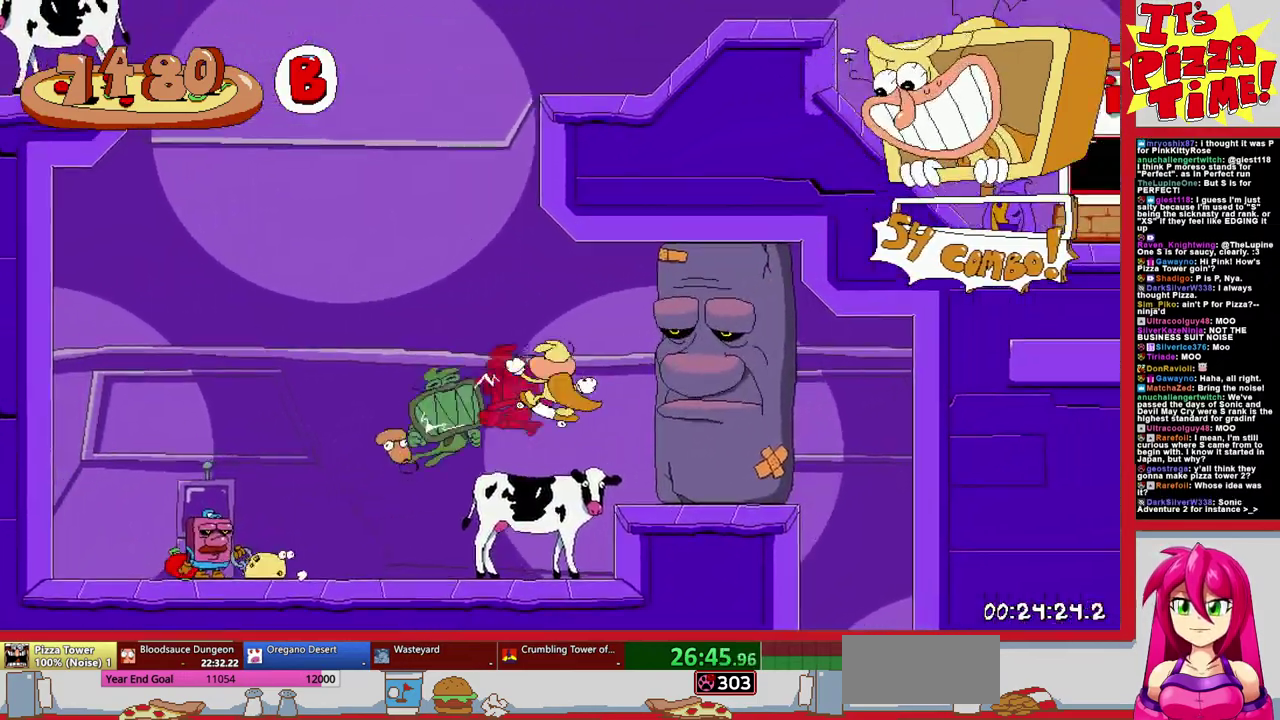
{"buttons": ["DPAD_DOWN", "DPAD_RIGHT"], "events": []}
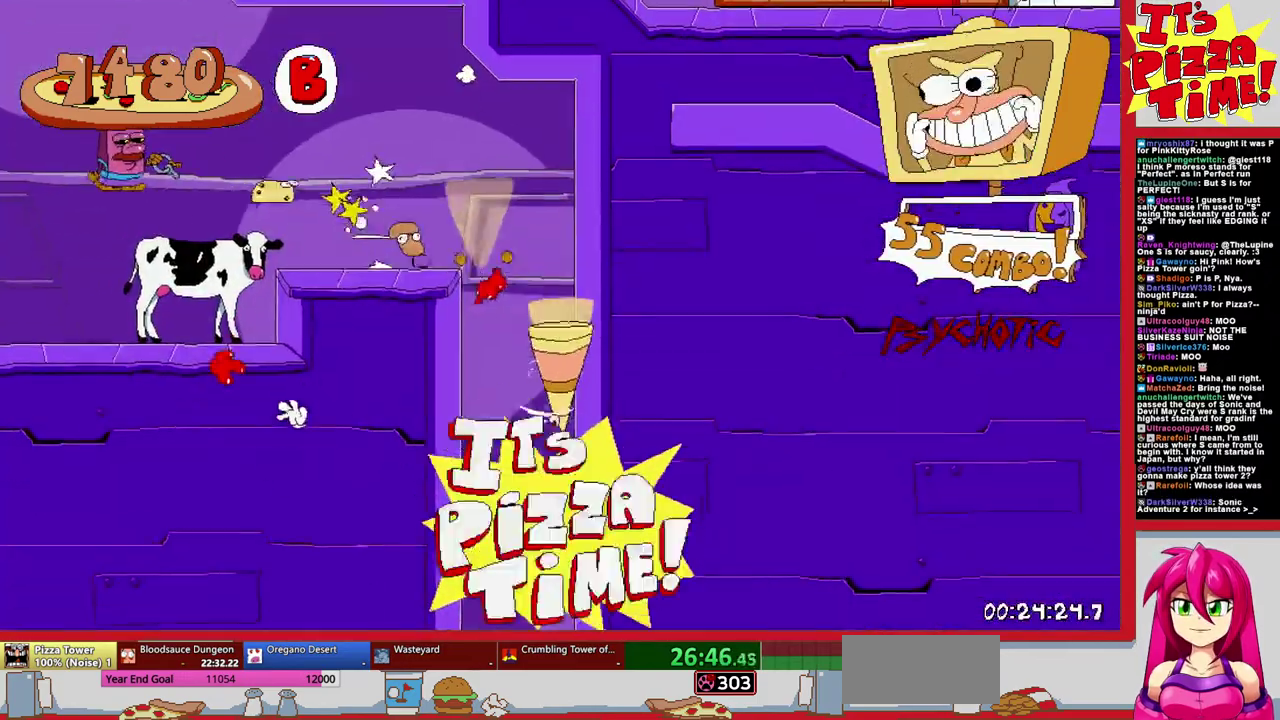
{"buttons": ["B", "DPAD_UP", "DPAD_RIGHT"], "events": [[383, "DPAD_DOWN", "up"], [383, "DPAD_UP", "down"], [467, "B", "down"]]}
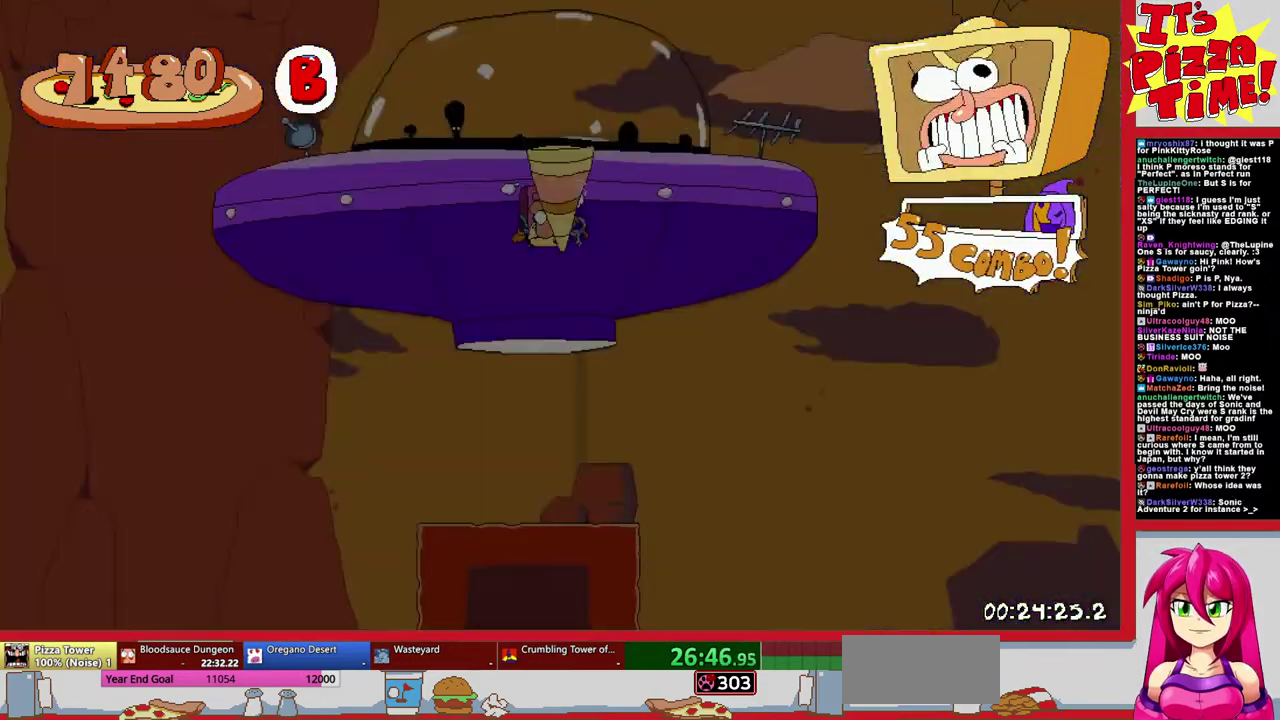
{"buttons": ["B", "Y", "DPAD_UP", "DPAD_RIGHT"], "events": [[17, "Y", "down"], [217, "Y", "up"], [250, "B", "up"], [400, "B", "down"], [467, "Y", "down"]]}
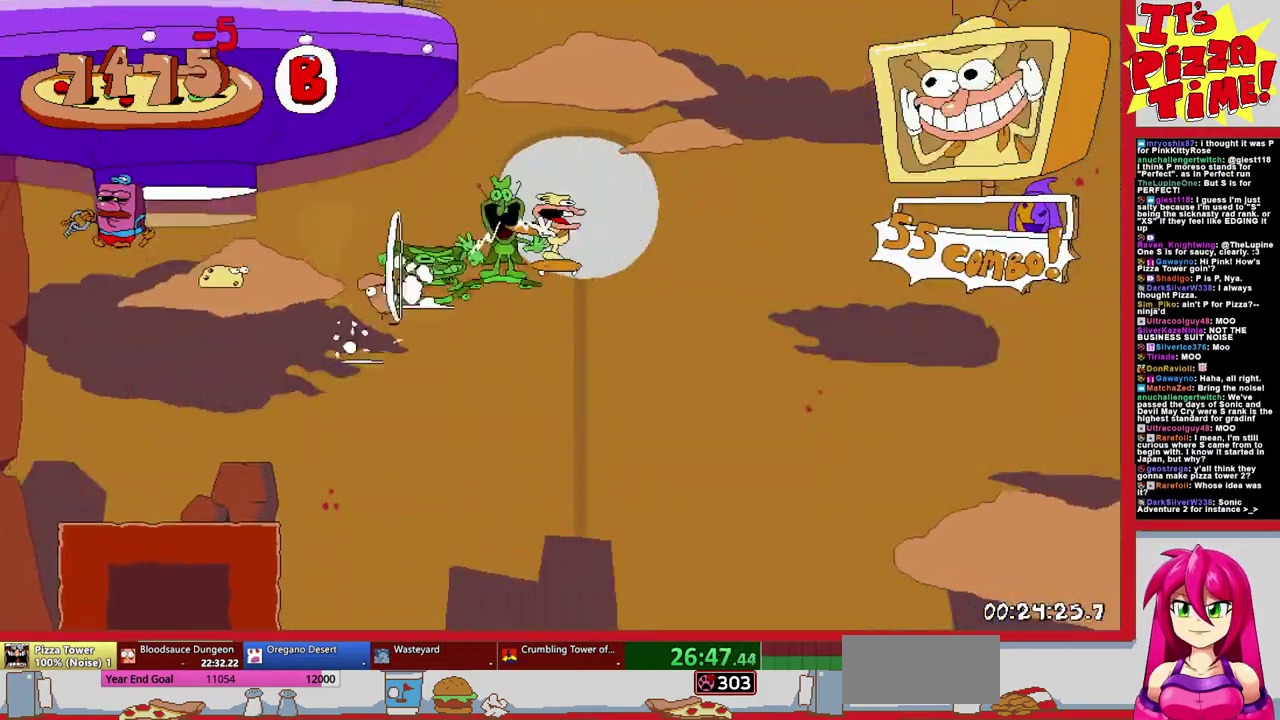
{"buttons": ["DPAD_RIGHT"], "events": [[100, "Y", "up"], [117, "B", "up"], [233, "B", "down"], [317, "Y", "down"], [433, "B", "up"], [433, "Y", "up"], [483, "DPAD_UP", "up"]]}
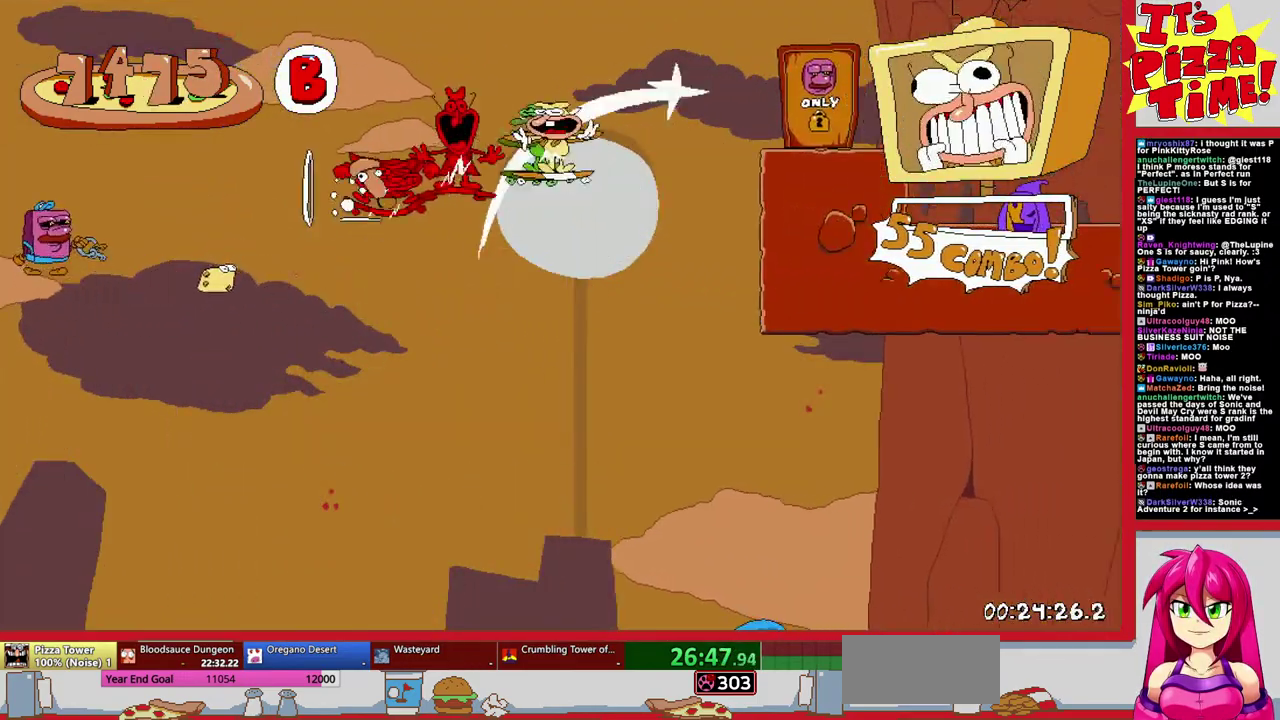
{"buttons": ["B", "DPAD_LEFT"], "events": [[150, "DPAD_RIGHT", "up"], [150, "Y", "down"], [183, "DPAD_LEFT", "down"], [217, "Y", "up"], [400, "B", "down"]]}
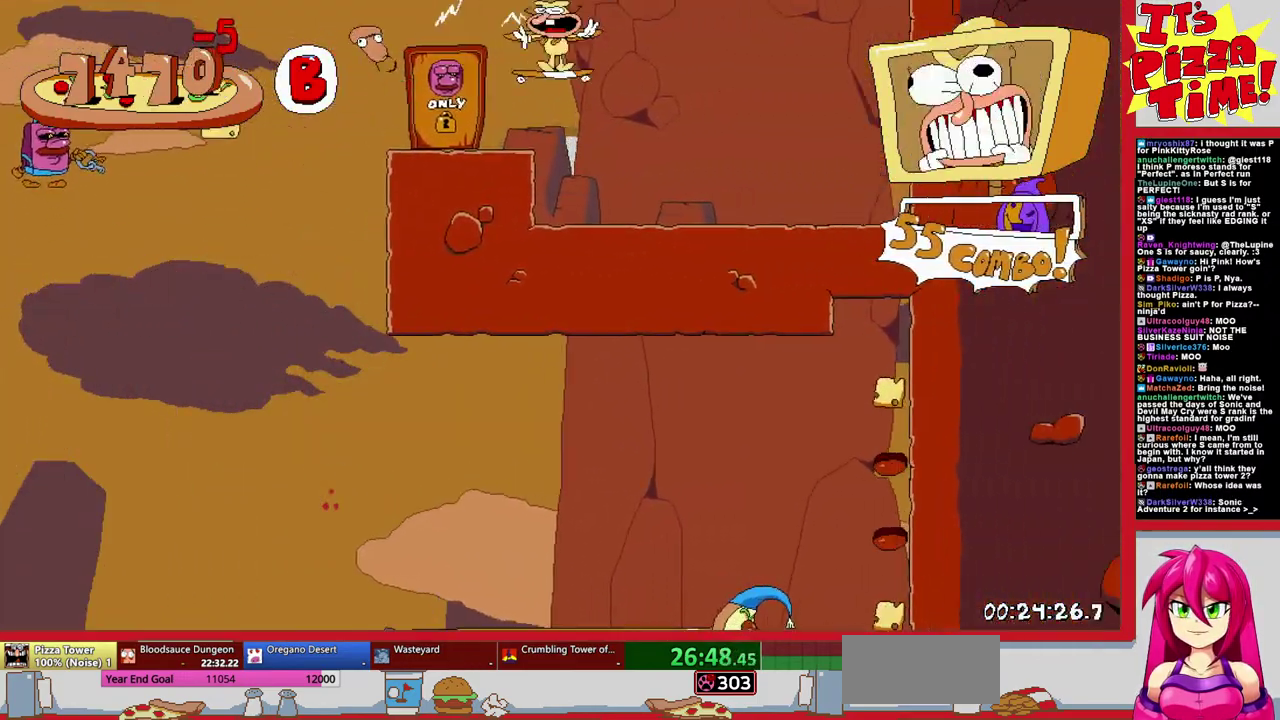
{"buttons": ["DPAD_UP"], "events": [[83, "B", "up"], [333, "DPAD_UP", "down"], [500, "DPAD_LEFT", "up"]]}
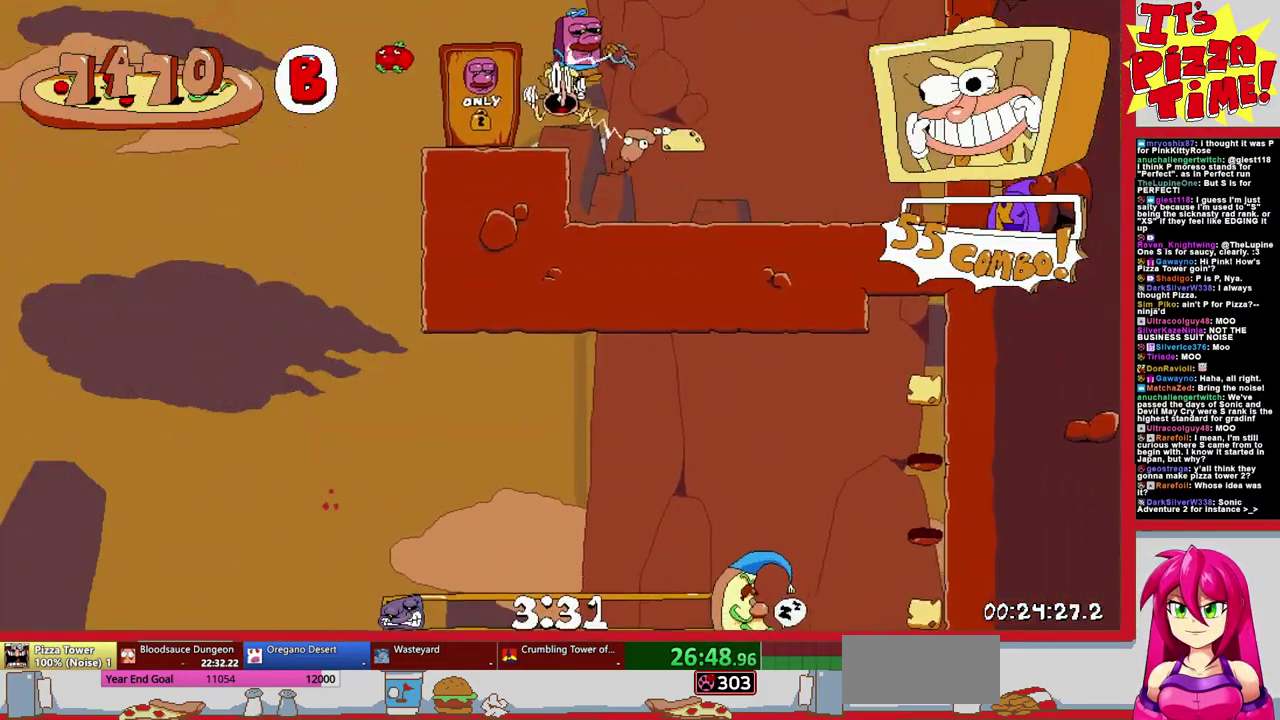
{"buttons": ["DPAD_RIGHT"], "events": [[50, "DPAD_UP", "up"], [217, "DPAD_RIGHT", "down"]]}
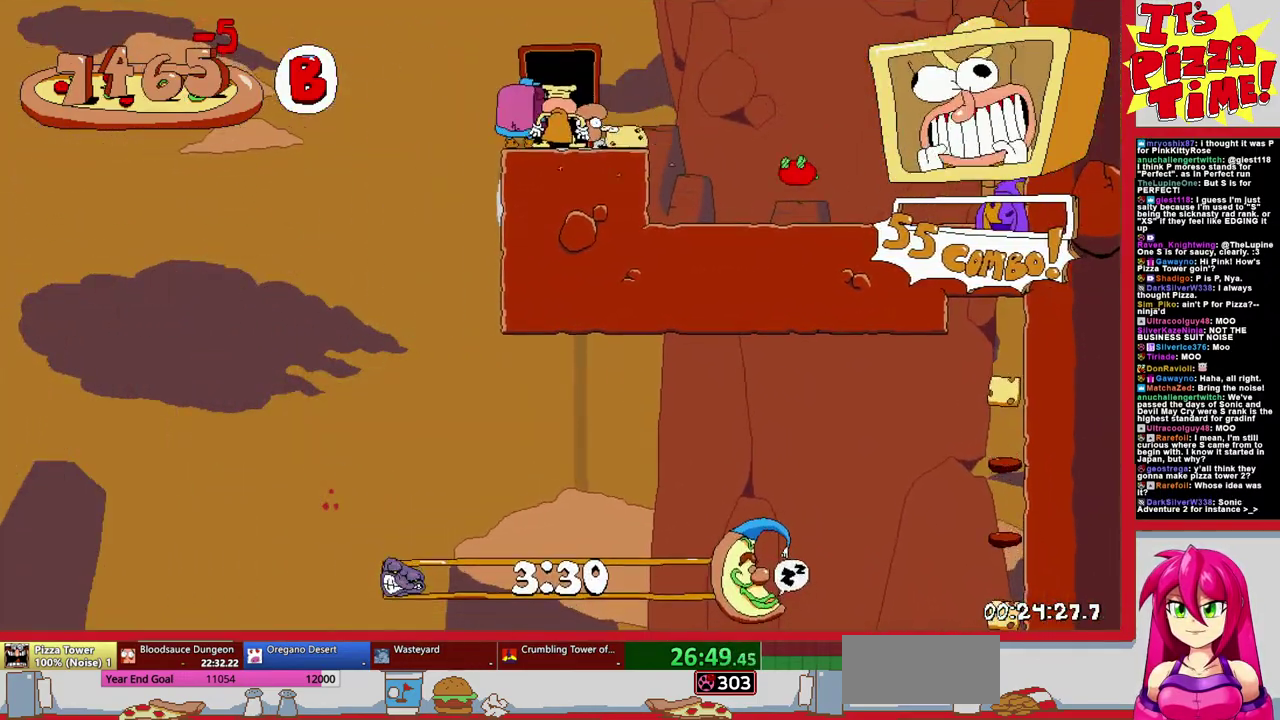
{"buttons": [], "events": [[350, "DPAD_RIGHT", "up"]]}
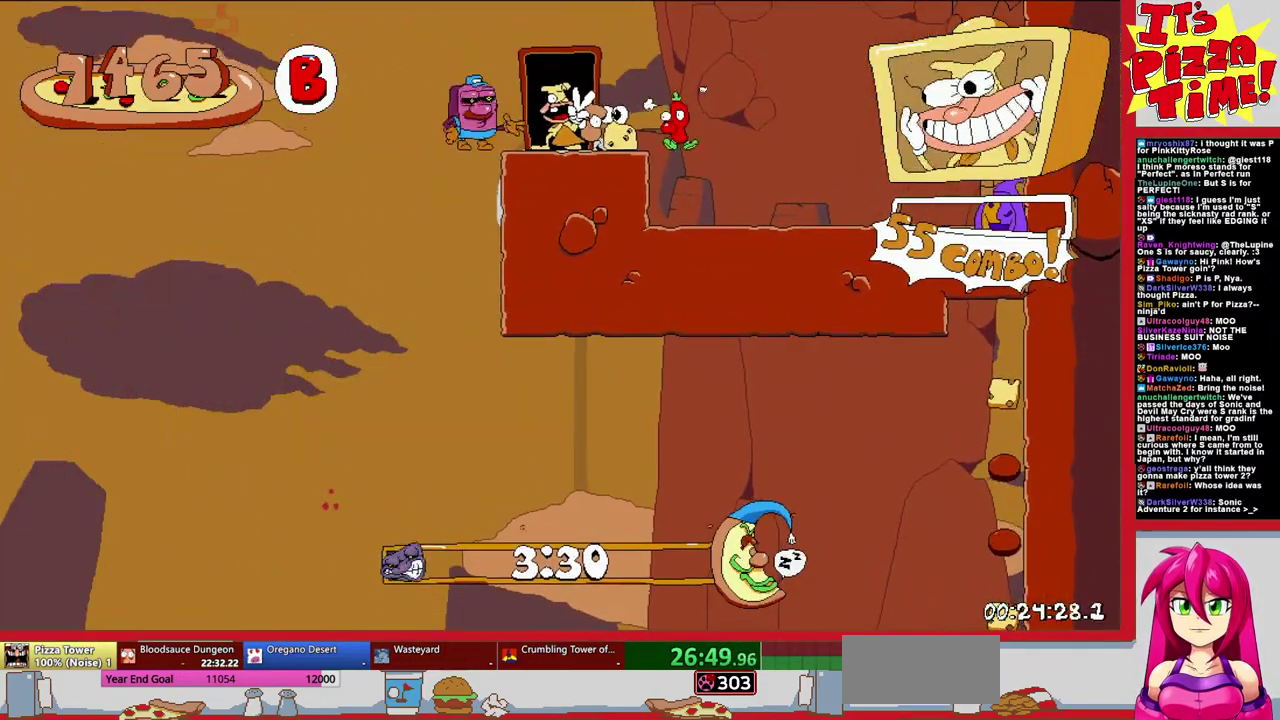
{"buttons": ["DPAD_RIGHT"], "events": [[67, "DPAD_RIGHT", "down"]]}
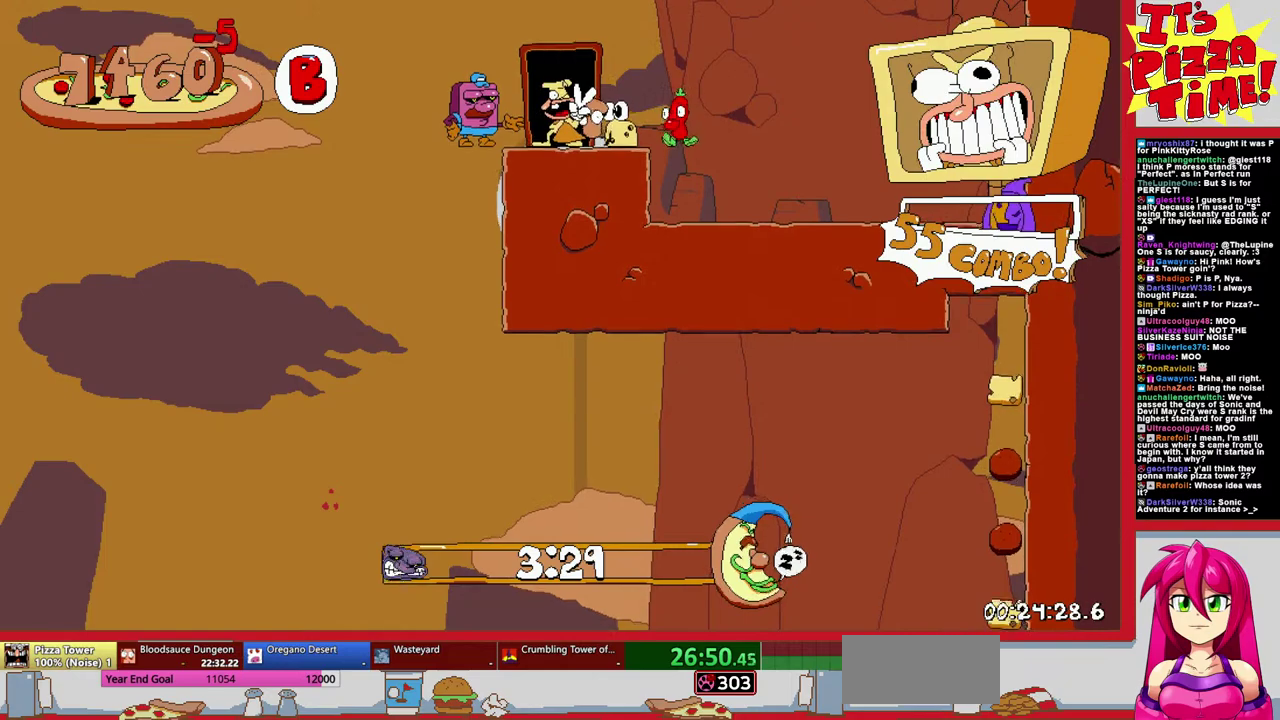
{"buttons": ["DPAD_RIGHT"], "events": []}
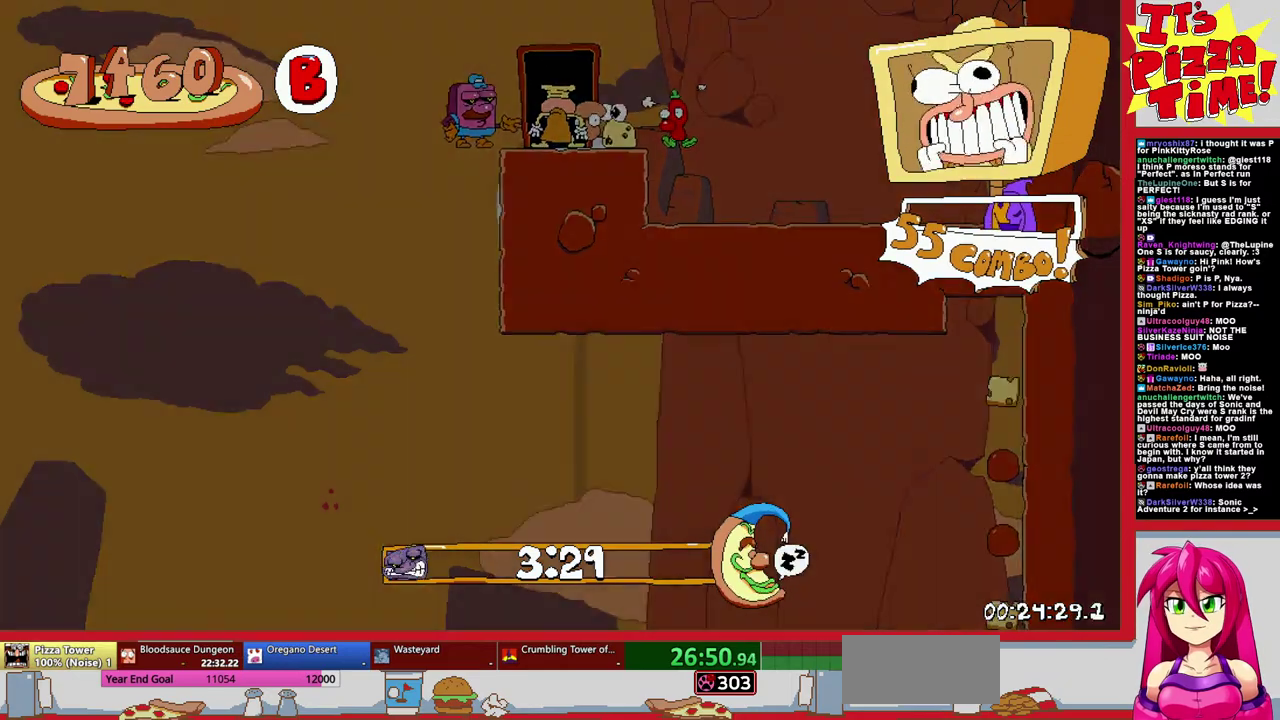
{"buttons": ["DPAD_RIGHT"], "events": []}
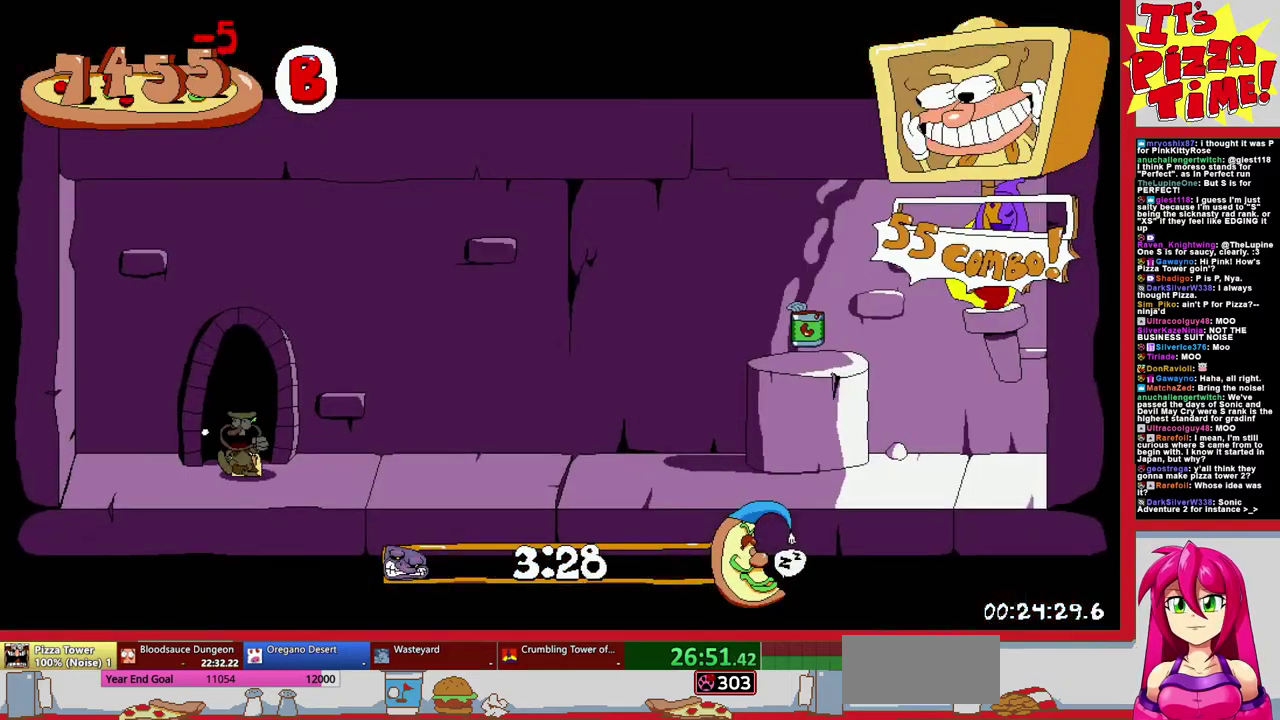
{"buttons": ["DPAD_RIGHT"], "events": [[83, "Y", "down"], [100, "DPAD_DOWN", "down"], [200, "Y", "up"], [333, "DPAD_DOWN", "up"]]}
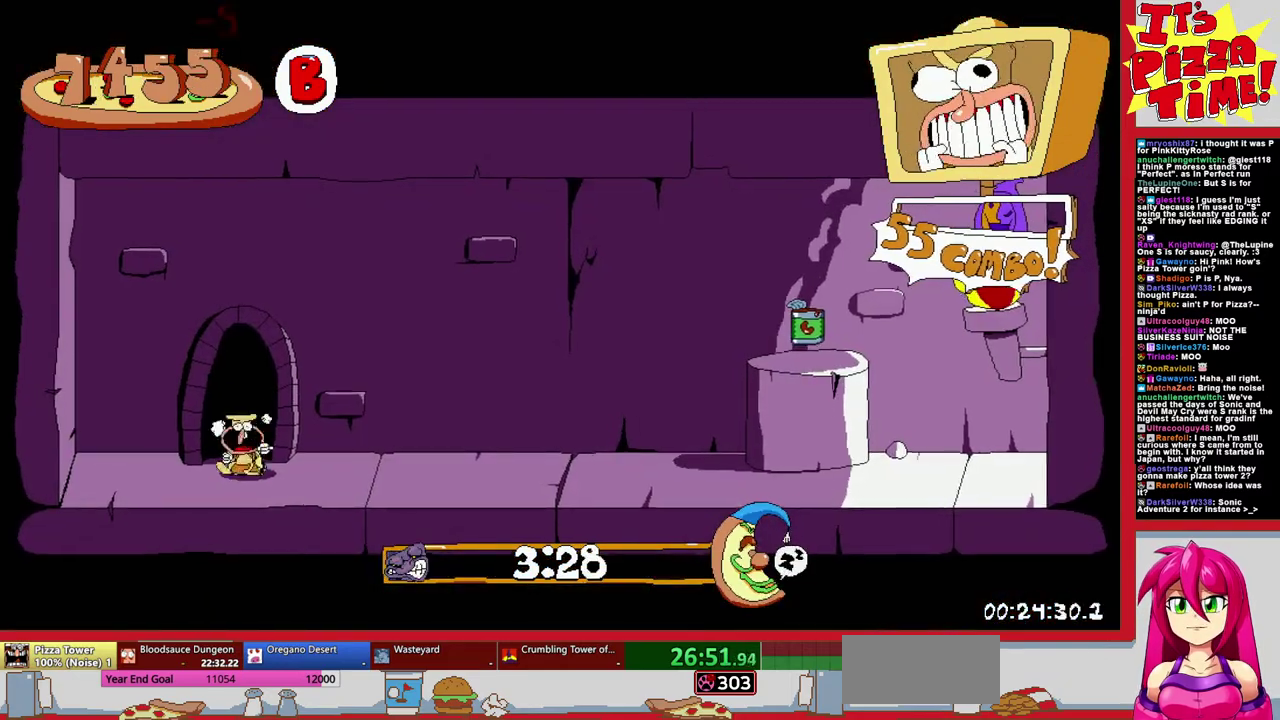
{"buttons": ["DPAD_LEFT"], "events": [[133, "B", "down"], [267, "B", "up"], [350, "DPAD_RIGHT", "up"], [417, "DPAD_LEFT", "down"]]}
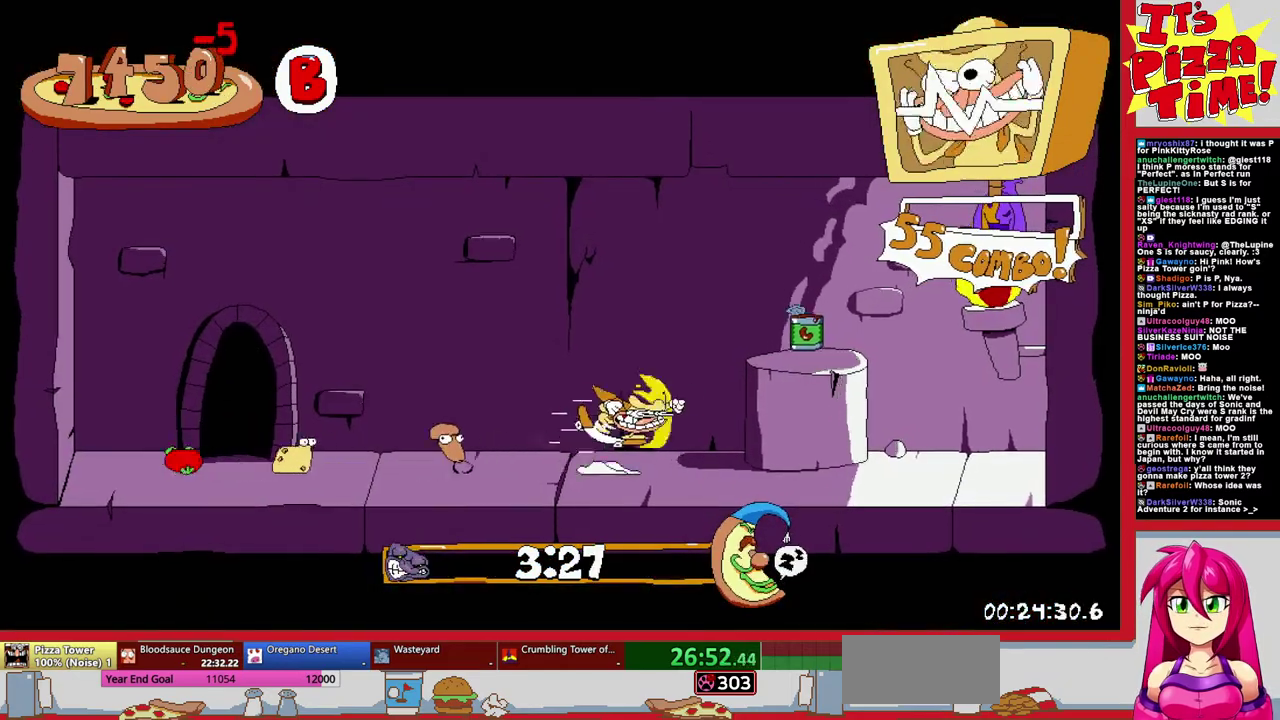
{"buttons": ["DPAD_LEFT"], "events": []}
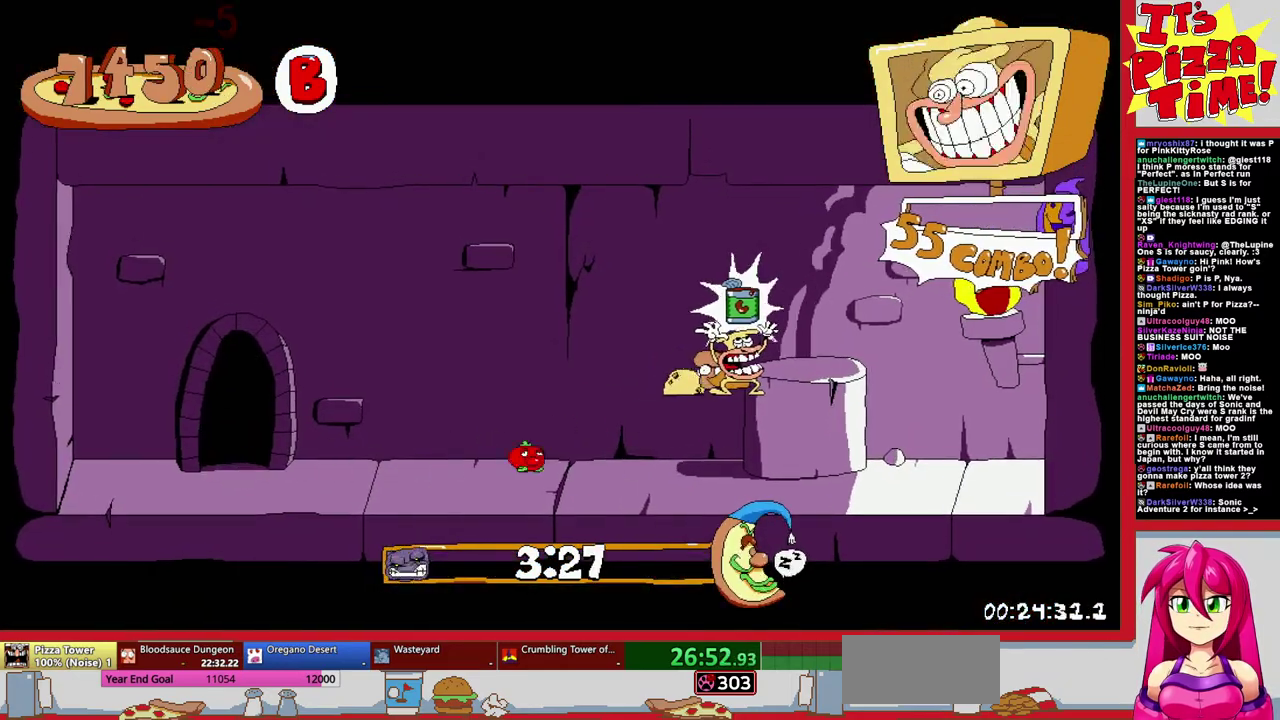
{"buttons": ["DPAD_LEFT"], "events": []}
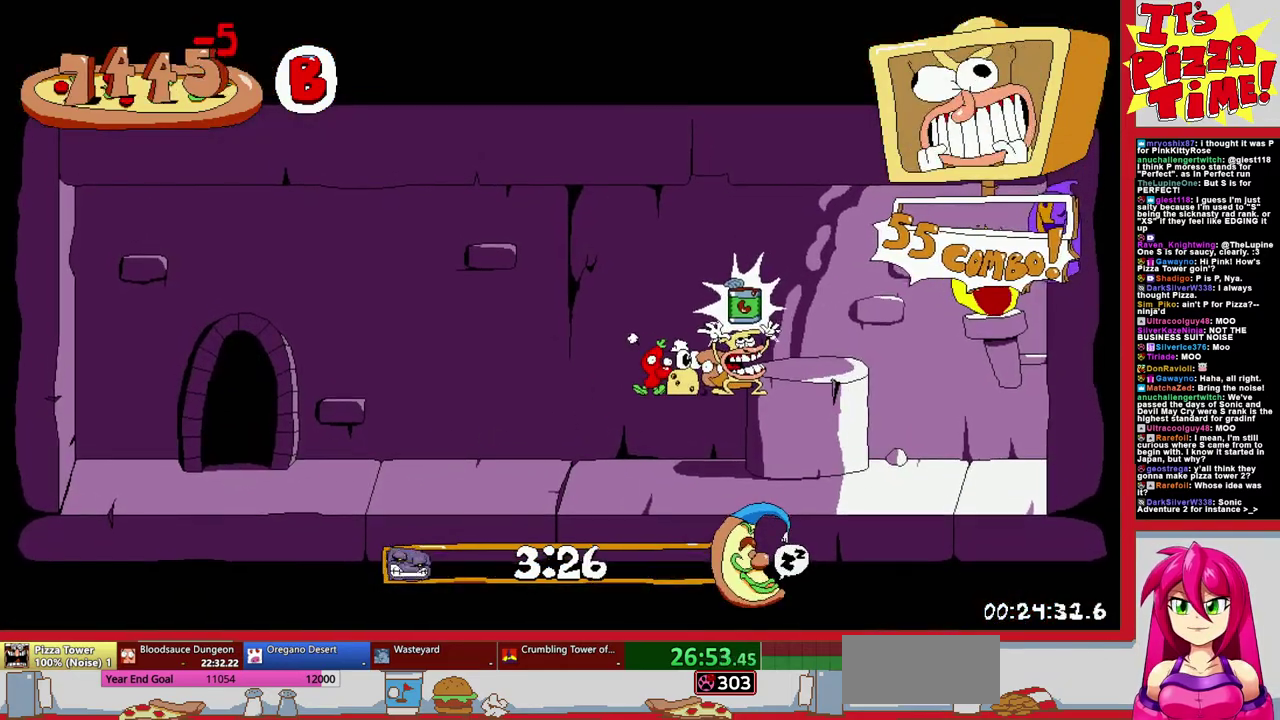
{"buttons": ["DPAD_LEFT"], "events": []}
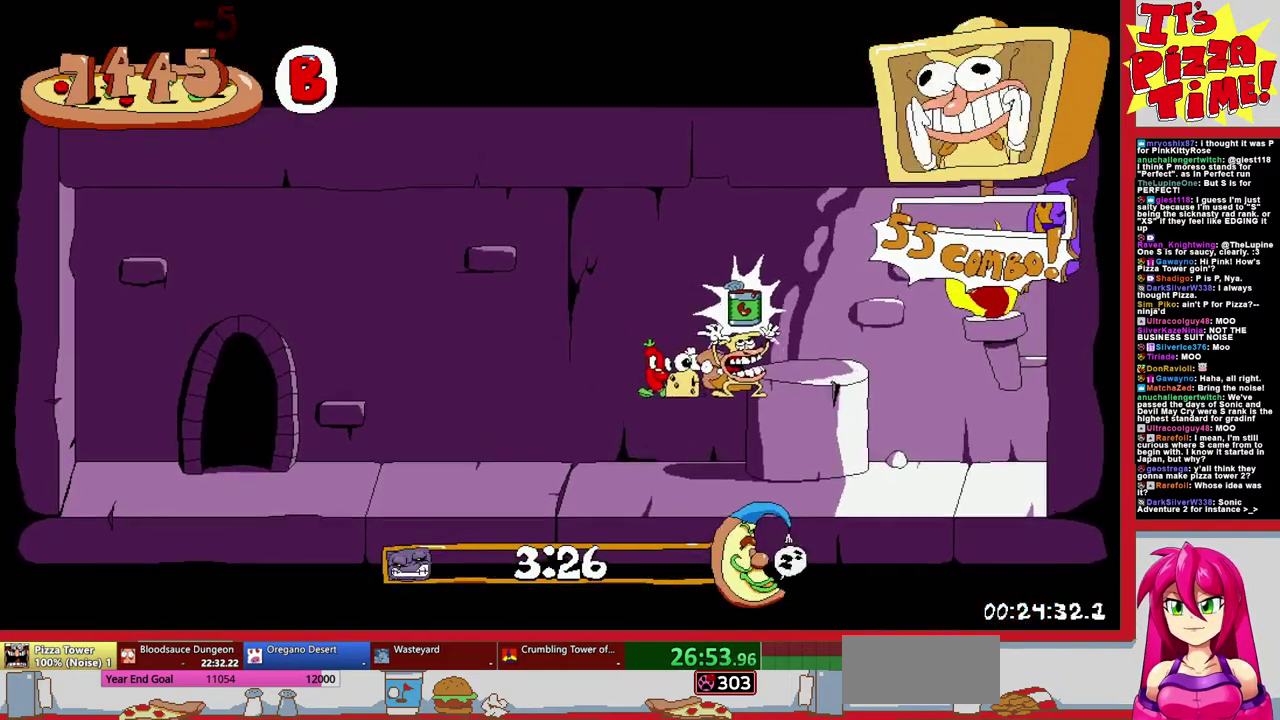
{"buttons": ["DPAD_LEFT"], "events": []}
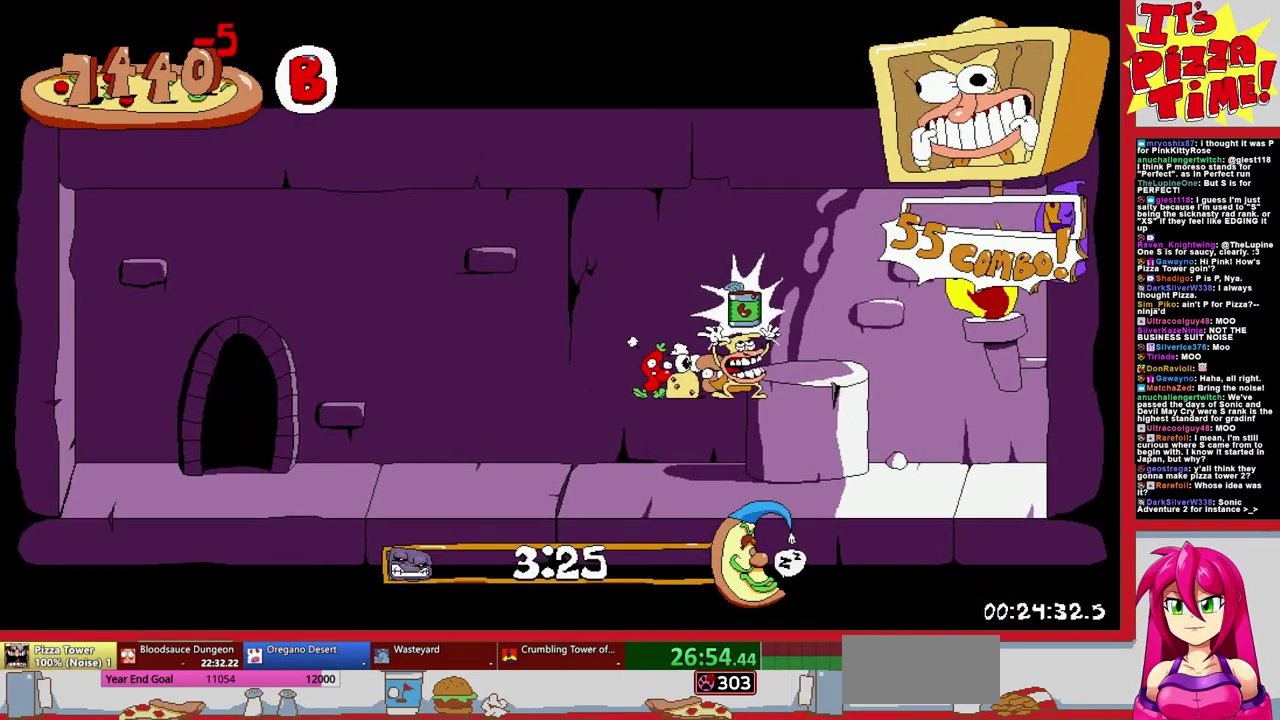
{"buttons": ["DPAD_LEFT"], "events": []}
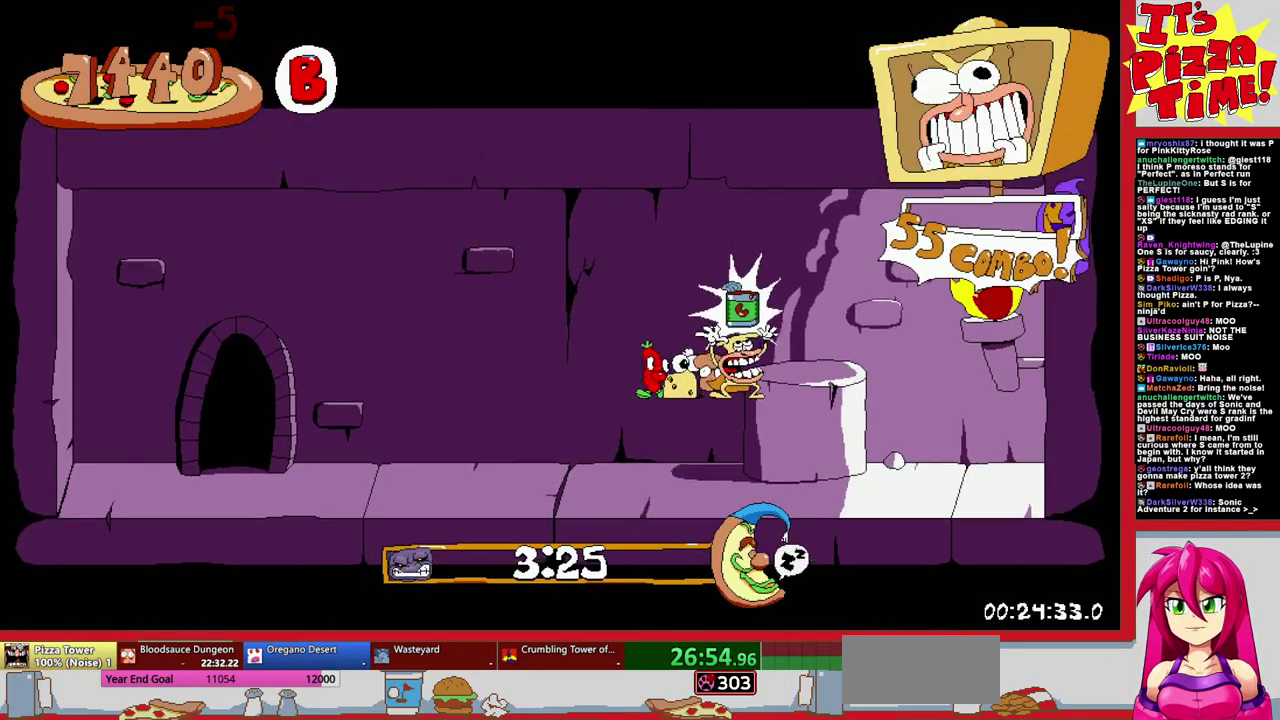
{"buttons": ["DPAD_UP", "DPAD_LEFT"], "events": [[367, "DPAD_UP", "down"]]}
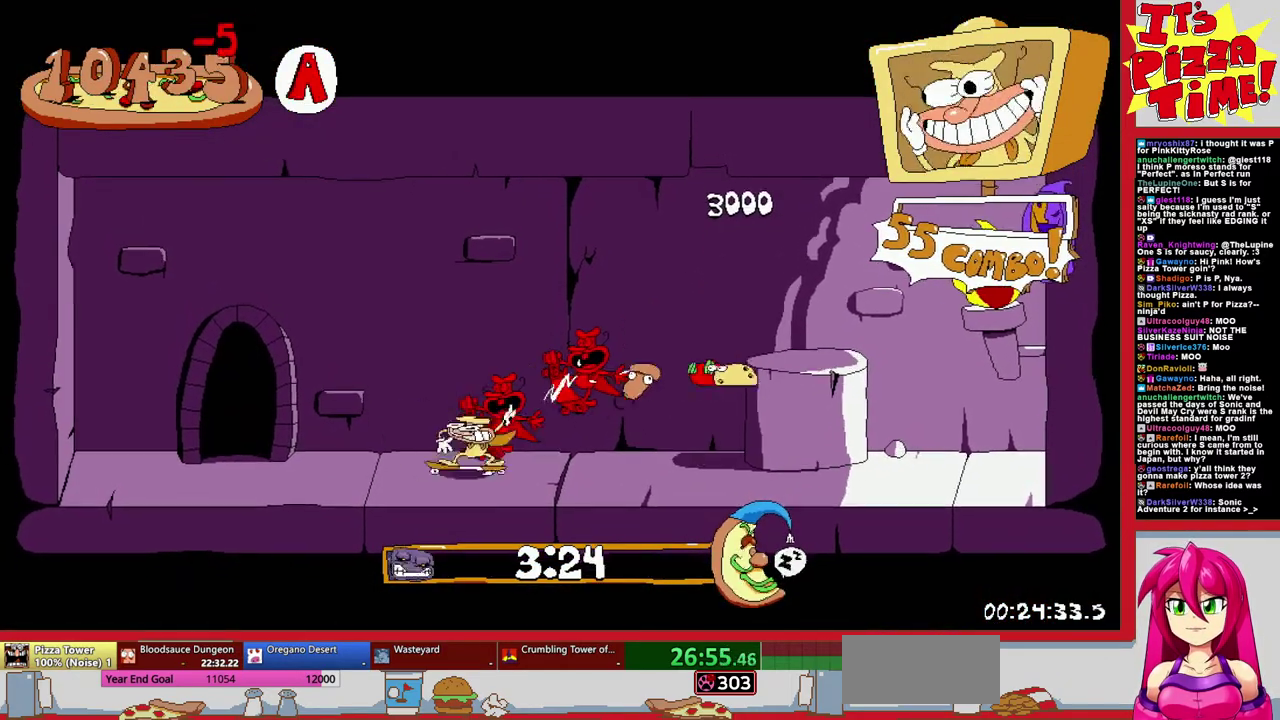
{"buttons": ["DPAD_RIGHT"], "events": [[83, "DPAD_LEFT", "up"], [117, "DPAD_UP", "up"], [283, "DPAD_RIGHT", "down"]]}
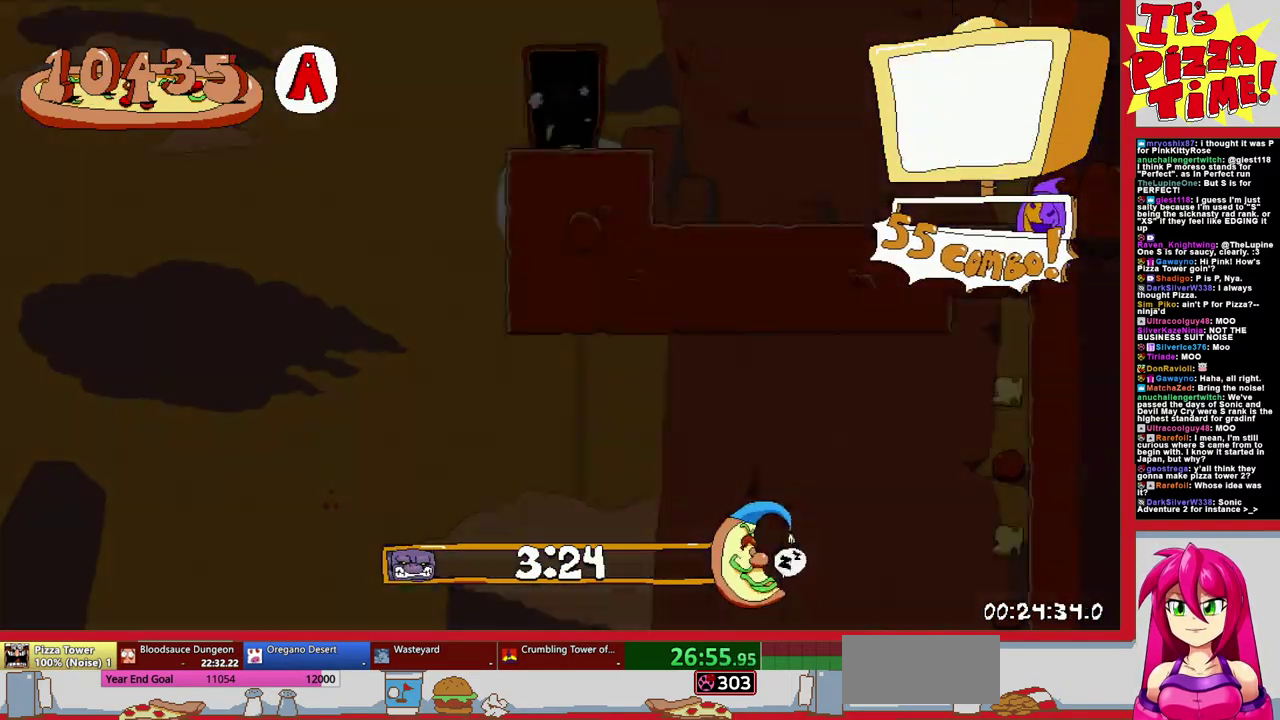
{"buttons": ["Y", "DPAD_RIGHT"], "events": [[450, "Y", "down"]]}
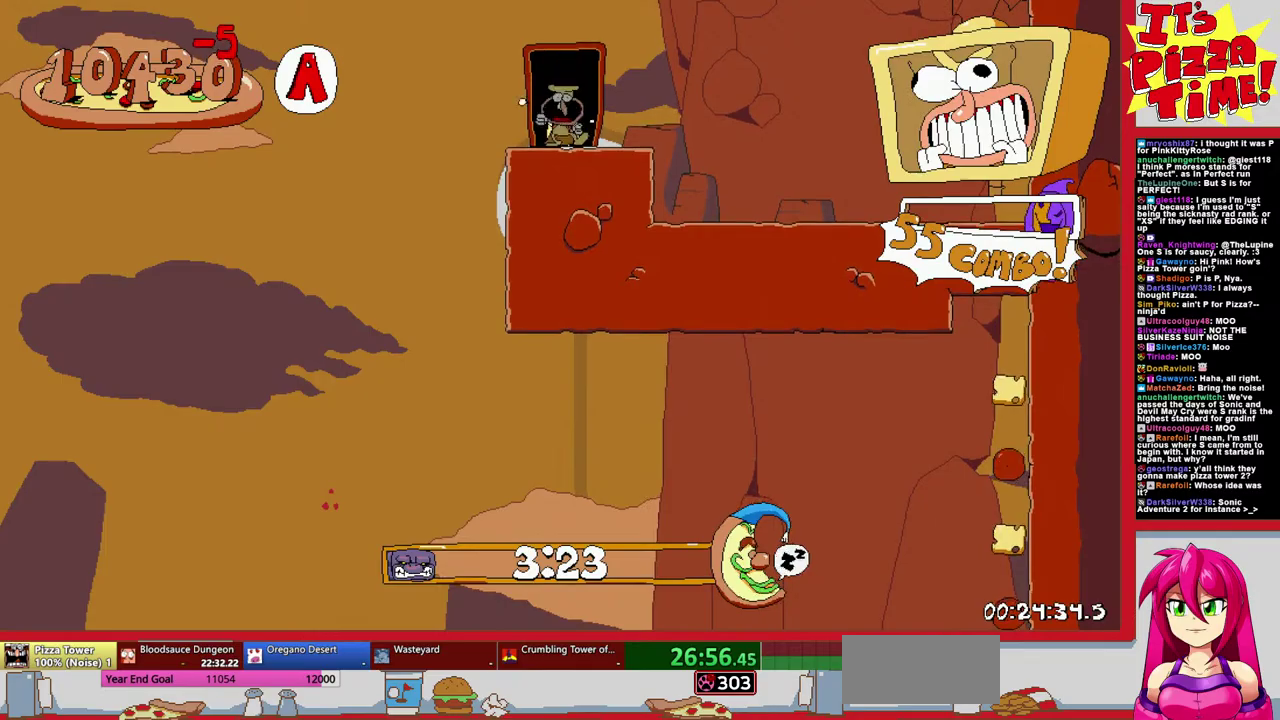
{"buttons": ["DPAD_DOWN", "DPAD_RIGHT"], "events": [[33, "Y", "up"], [83, "B", "down"], [333, "B", "up"], [350, "DPAD_DOWN", "down"]]}
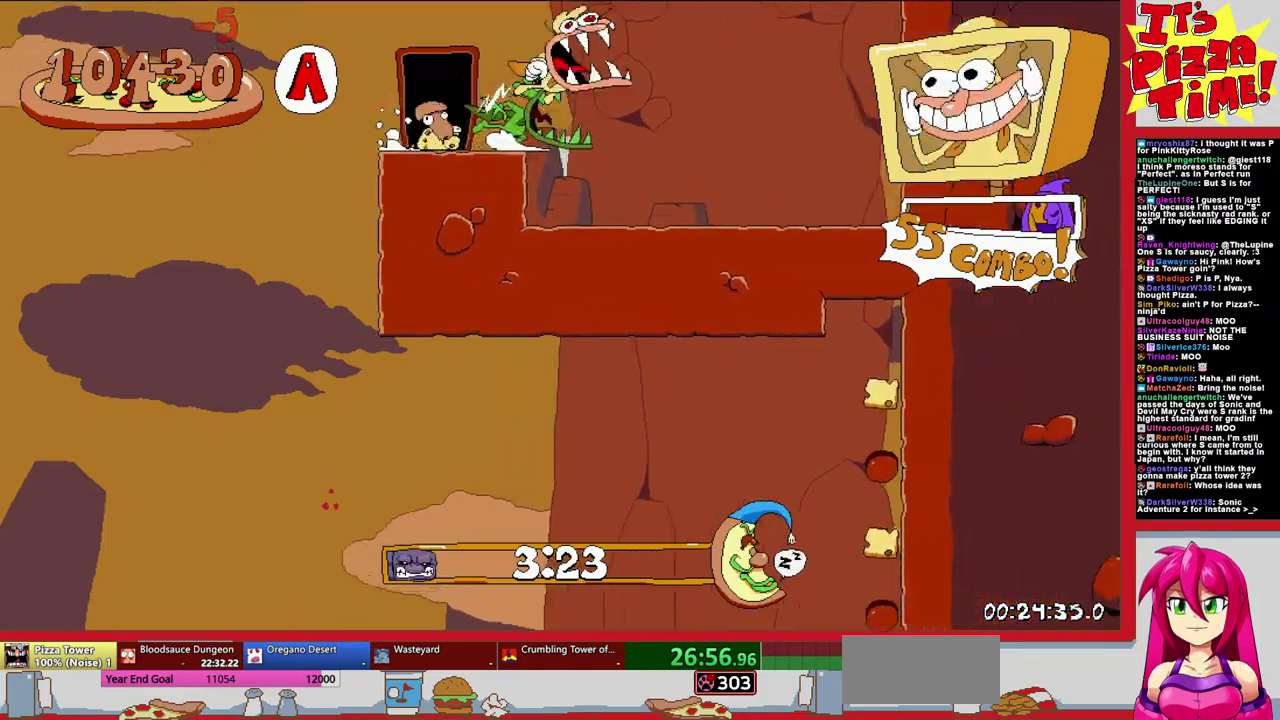
{"buttons": ["DPAD_DOWN"], "events": [[133, "DPAD_RIGHT", "up"]]}
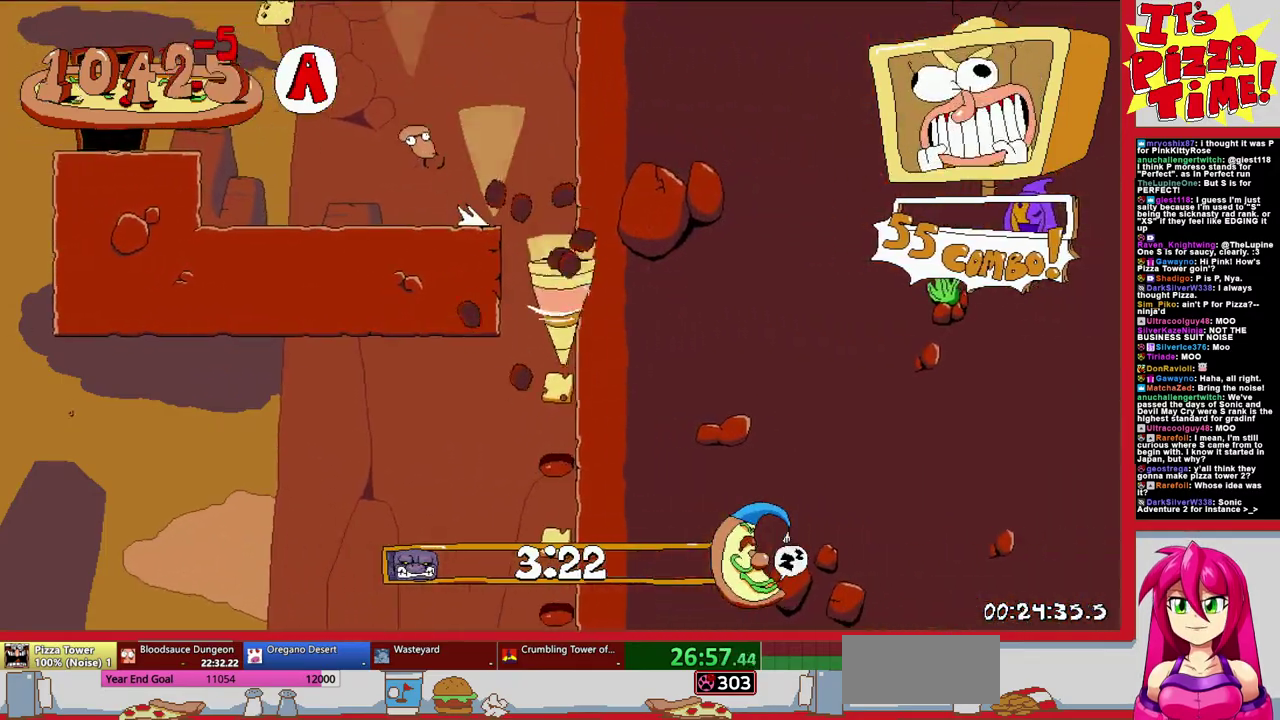
{"buttons": ["DPAD_LEFT"], "events": [[133, "DPAD_LEFT", "down"], [250, "Y", "down"], [367, "Y", "up"], [417, "DPAD_DOWN", "up"]]}
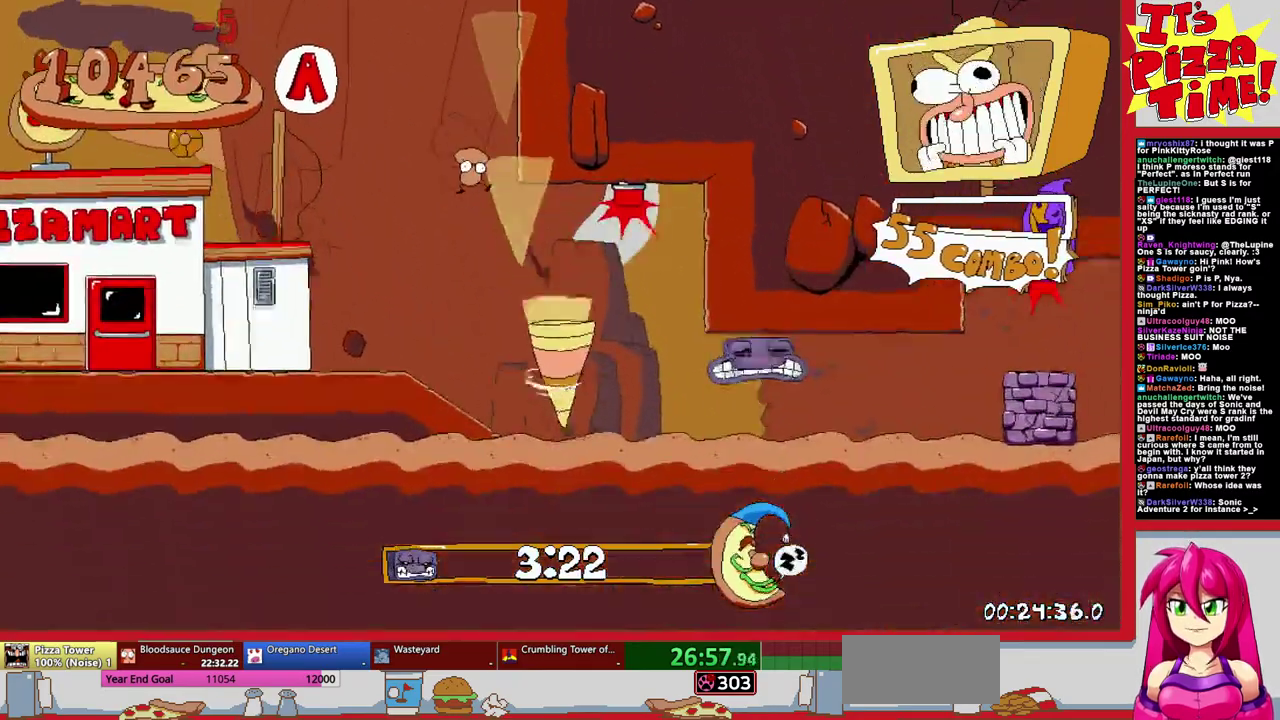
{"buttons": [], "events": [[217, "DPAD_UP", "down"], [350, "DPAD_LEFT", "up"], [500, "DPAD_UP", "up"]]}
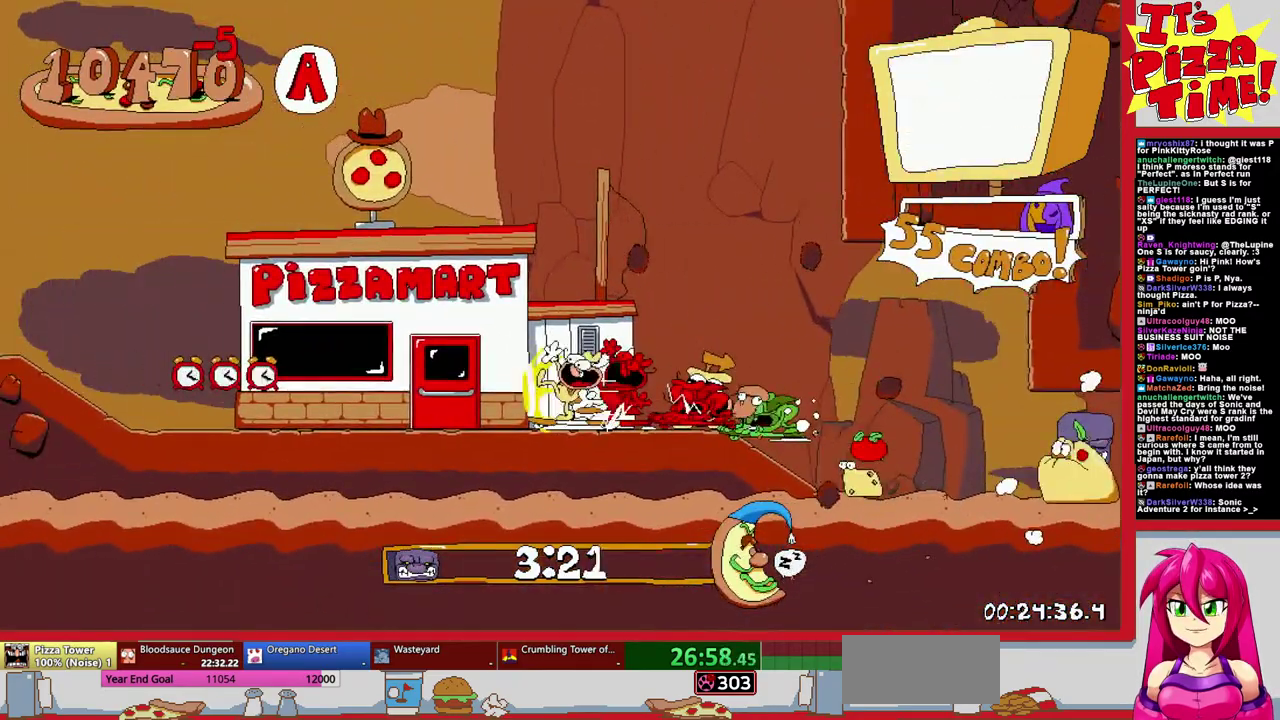
{"buttons": ["DPAD_RIGHT"], "events": [[150, "DPAD_RIGHT", "down"]]}
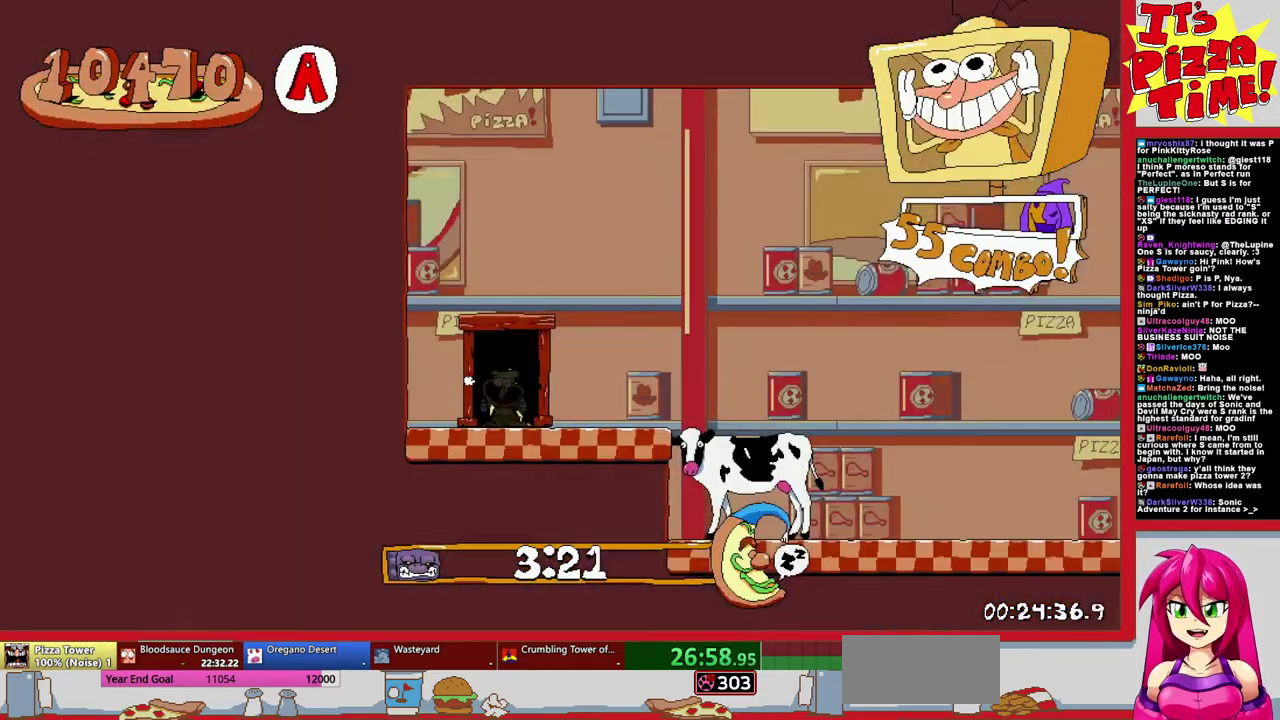
{"buttons": ["B", "DPAD_RIGHT"], "events": [[333, "Y", "down"], [433, "Y", "up"], [467, "B", "down"]]}